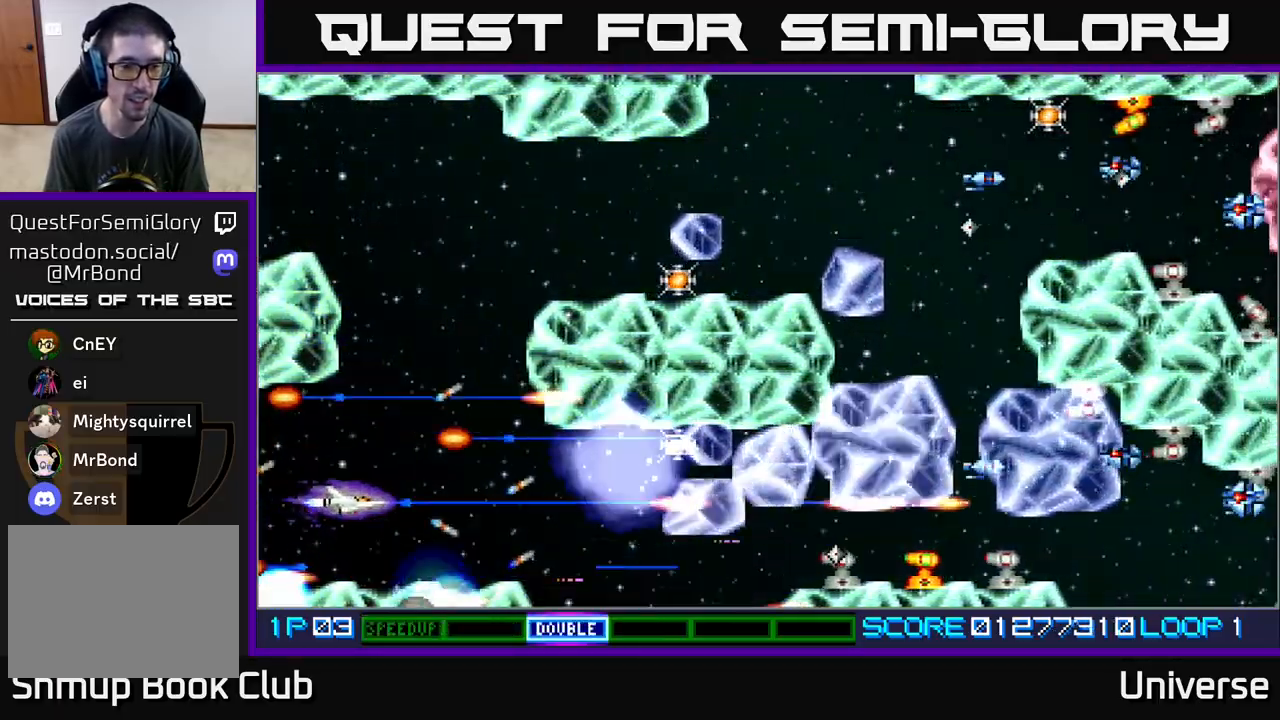
Gameplay with a controller (Xbox layout); each line is a JSON object with the inputs held at the frame after it (dt_ms = milliseconds from this image to that frame). "events" lists button and stick changes between this image and that frame as [ms after this image, input, new state], when the widget could be followed in between. Not read: left_stick right_stick.
{"dt_ms": 500, "buttons": ["A", "DPAD_UP"], "events": [[33, "DPAD_UP", "up"], [217, "DPAD_RIGHT", "up"], [467, "DPAD_UP", "down"]]}
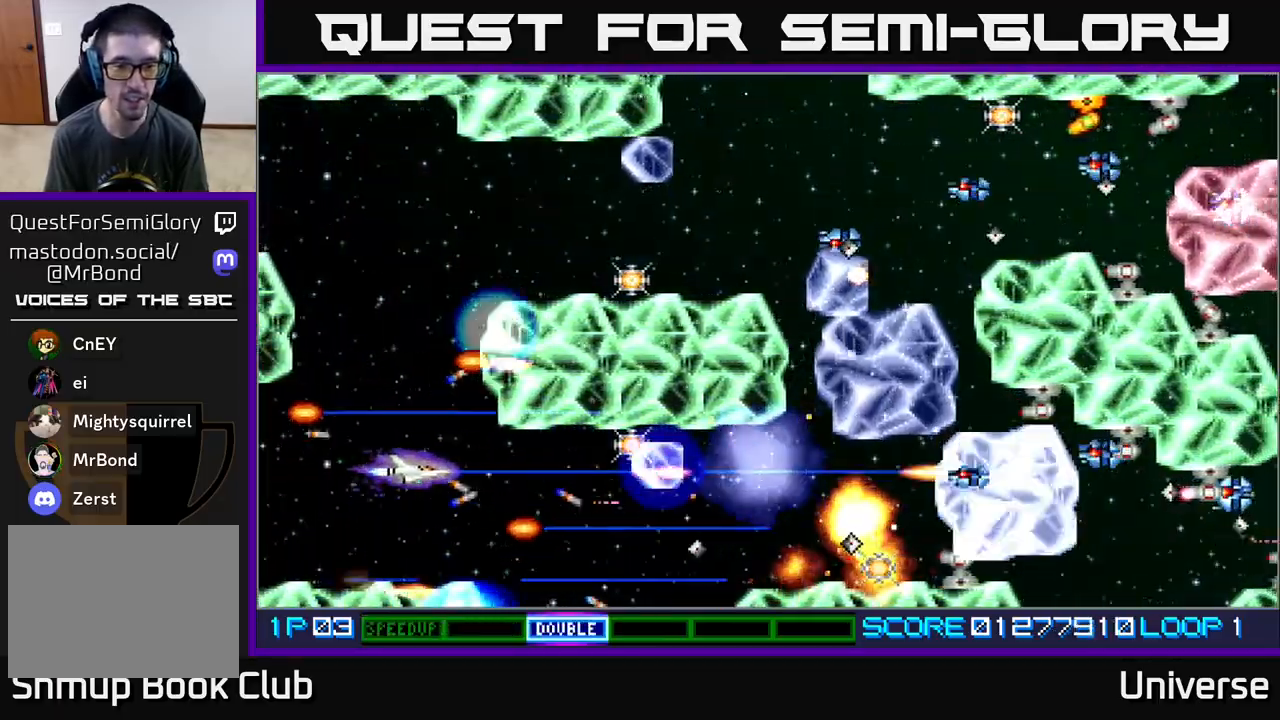
{"dt_ms": 500, "buttons": ["A", "DPAD_UP", "DPAD_RIGHT"], "events": [[100, "DPAD_DOWN", "down"], [100, "DPAD_UP", "up"], [133, "DPAD_RIGHT", "down"], [217, "DPAD_DOWN", "up"], [383, "DPAD_UP", "down"], [433, "DPAD_RIGHT", "up"], [483, "DPAD_RIGHT", "down"]]}
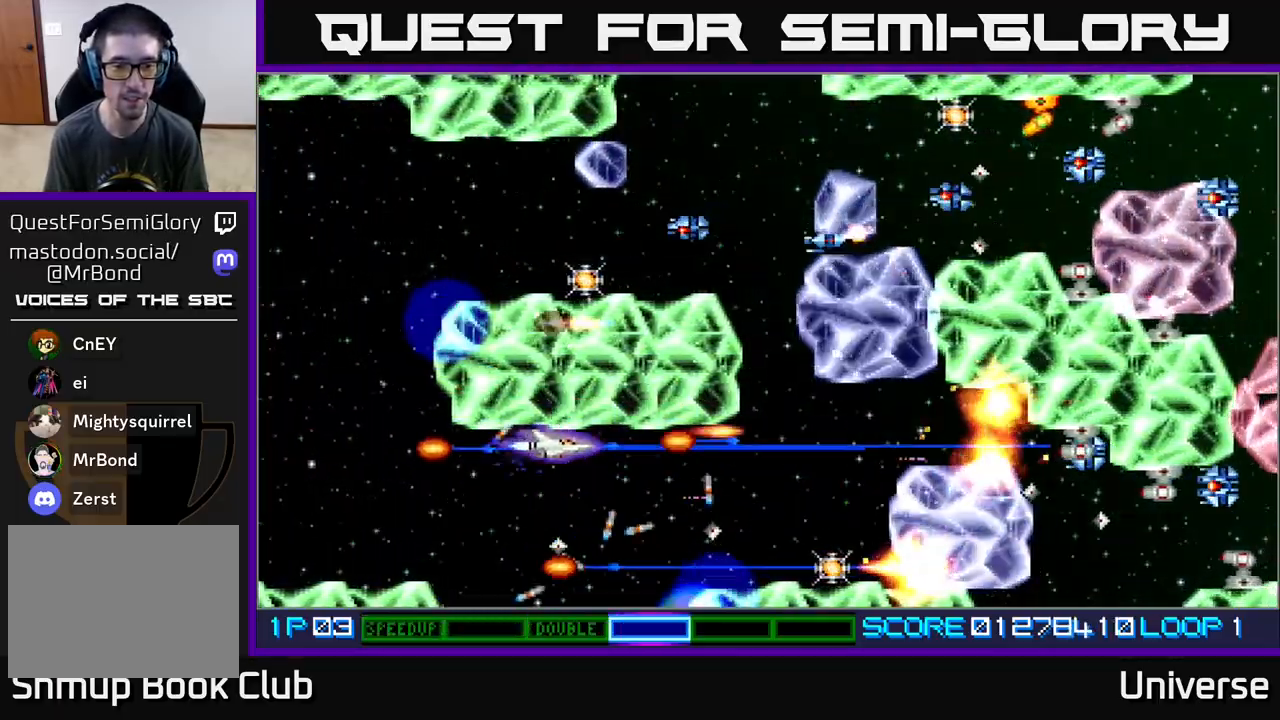
{"dt_ms": 500, "buttons": ["A", "DPAD_UP"], "events": [[17, "DPAD_UP", "up"], [217, "DPAD_DOWN", "down"], [283, "DPAD_DOWN", "up"], [433, "DPAD_UP", "down"], [483, "DPAD_RIGHT", "up"]]}
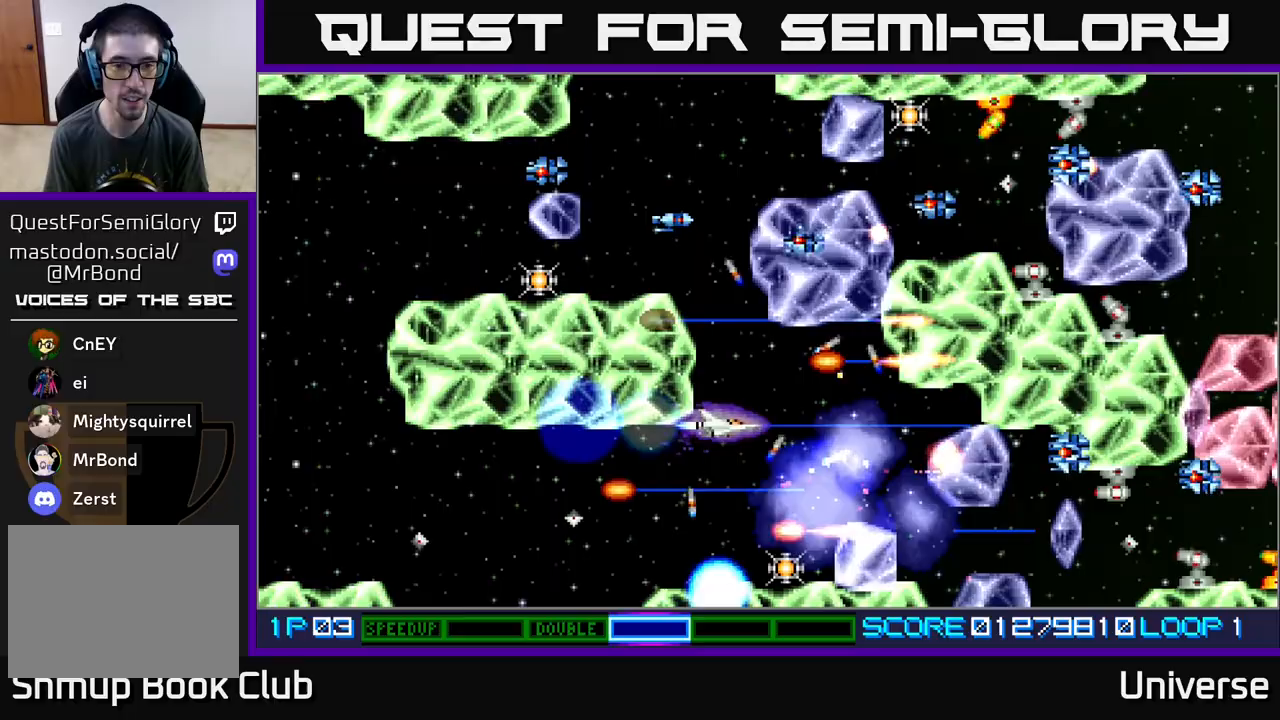
{"dt_ms": 500, "buttons": ["A", "DPAD_UP", "DPAD_LEFT"], "events": [[117, "DPAD_LEFT", "down"]]}
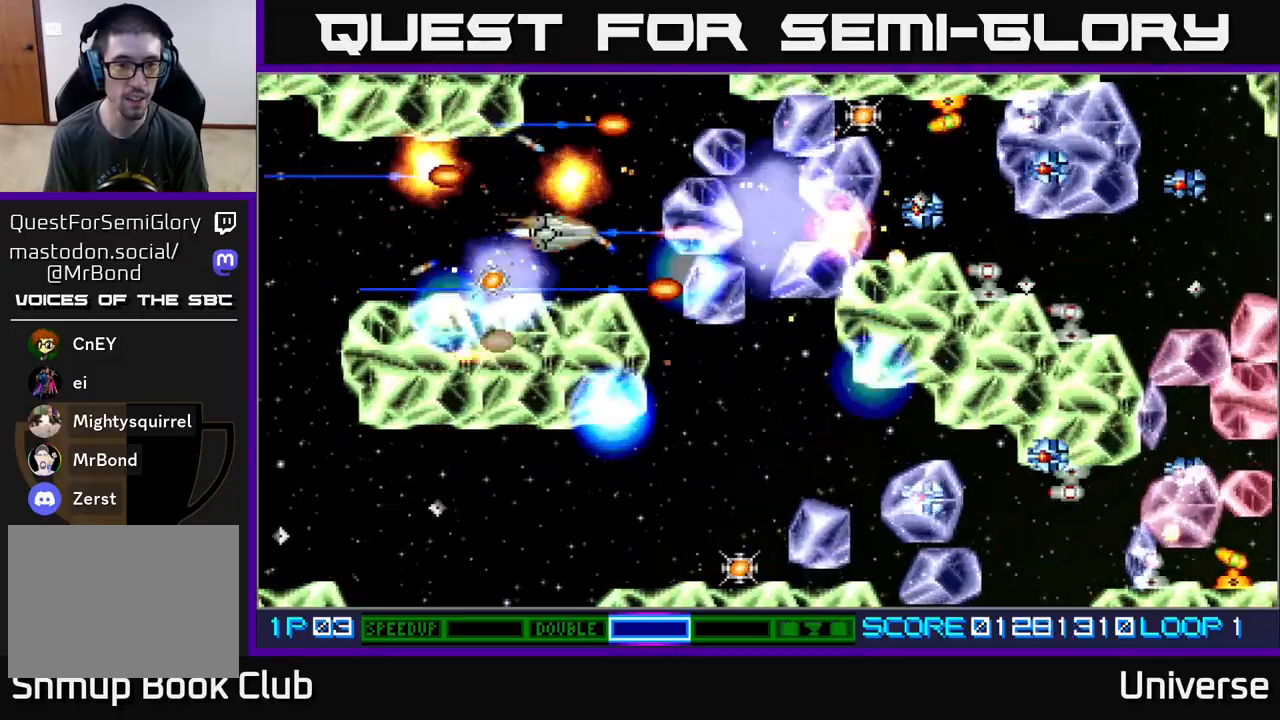
{"dt_ms": 500, "buttons": ["A", "DPAD_UP"], "events": [[117, "DPAD_UP", "up"], [317, "DPAD_DOWN", "down"], [350, "DPAD_LEFT", "up"], [400, "DPAD_RIGHT", "down"], [450, "DPAD_DOWN", "up"], [450, "DPAD_RIGHT", "up"], [450, "DPAD_UP", "down"]]}
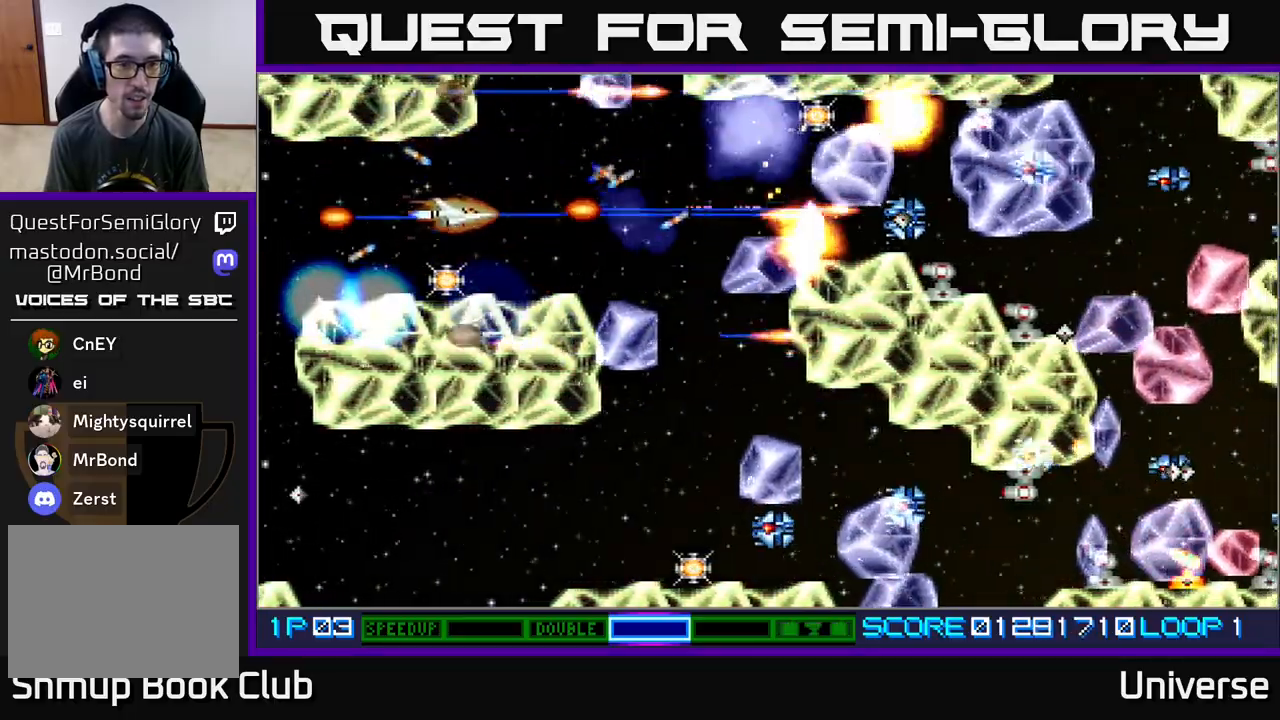
{"dt_ms": 500, "buttons": ["A", "DPAD_RIGHT"]}
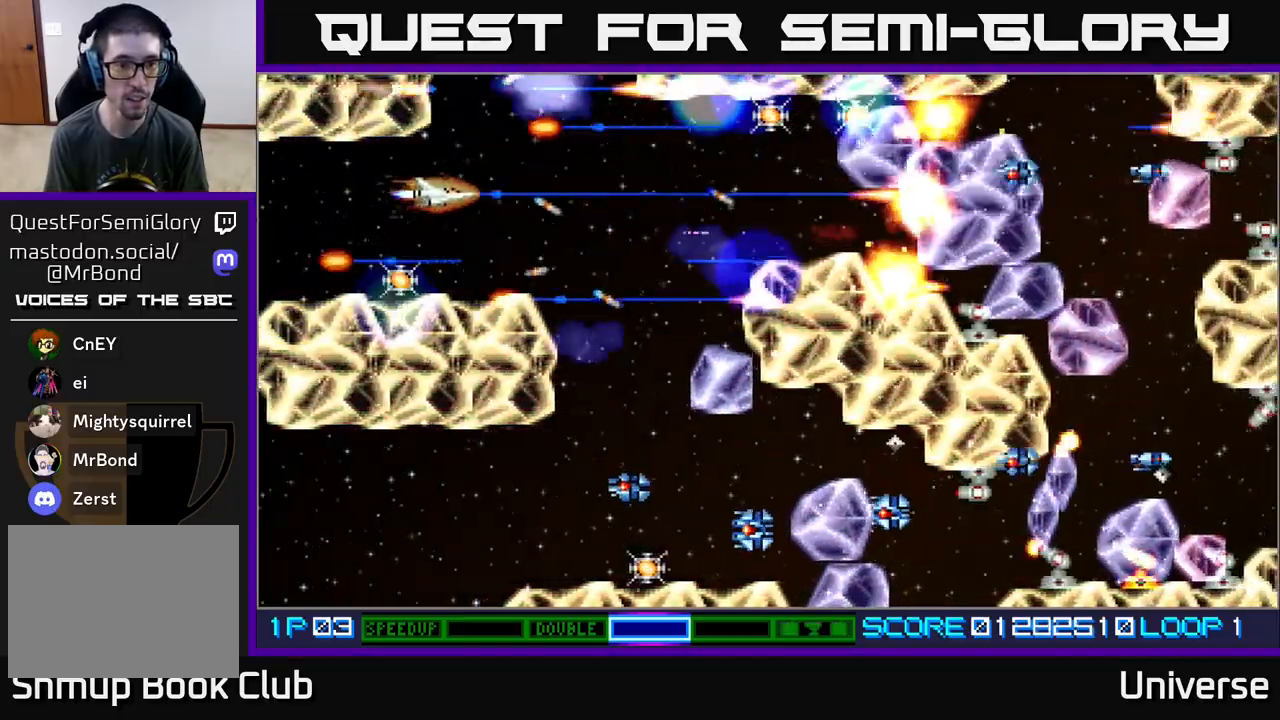
{"dt_ms": 500, "buttons": ["A", "DPAD_UP", "DPAD_RIGHT"], "events": [[17, "DPAD_DOWN", "down"], [50, "DPAD_RIGHT", "up"], [100, "DPAD_LEFT", "down"], [267, "DPAD_DOWN", "up"], [300, "DPAD_UP", "down"], [317, "DPAD_LEFT", "up"], [367, "DPAD_RIGHT", "down"]]}
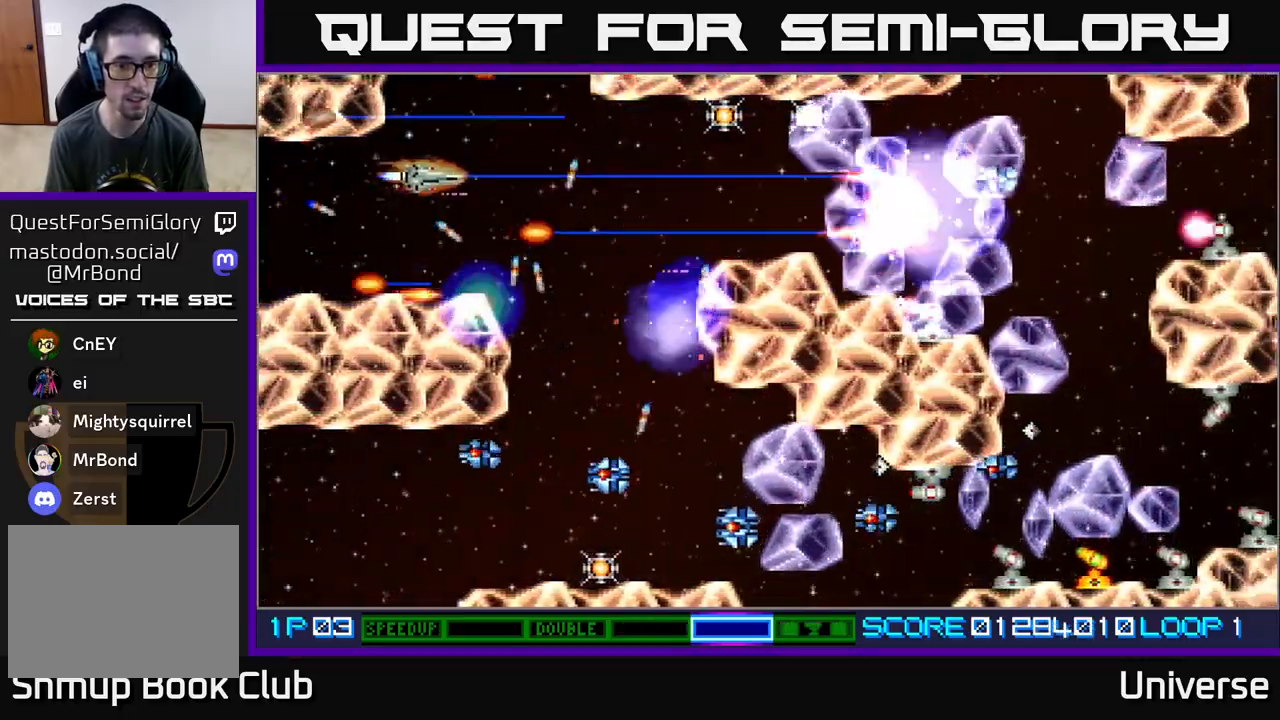
{"dt_ms": 500, "buttons": ["A", "DPAD_DOWN"], "events": [[67, "DPAD_UP", "up"], [117, "DPAD_DOWN", "down"], [367, "DPAD_RIGHT", "up"]]}
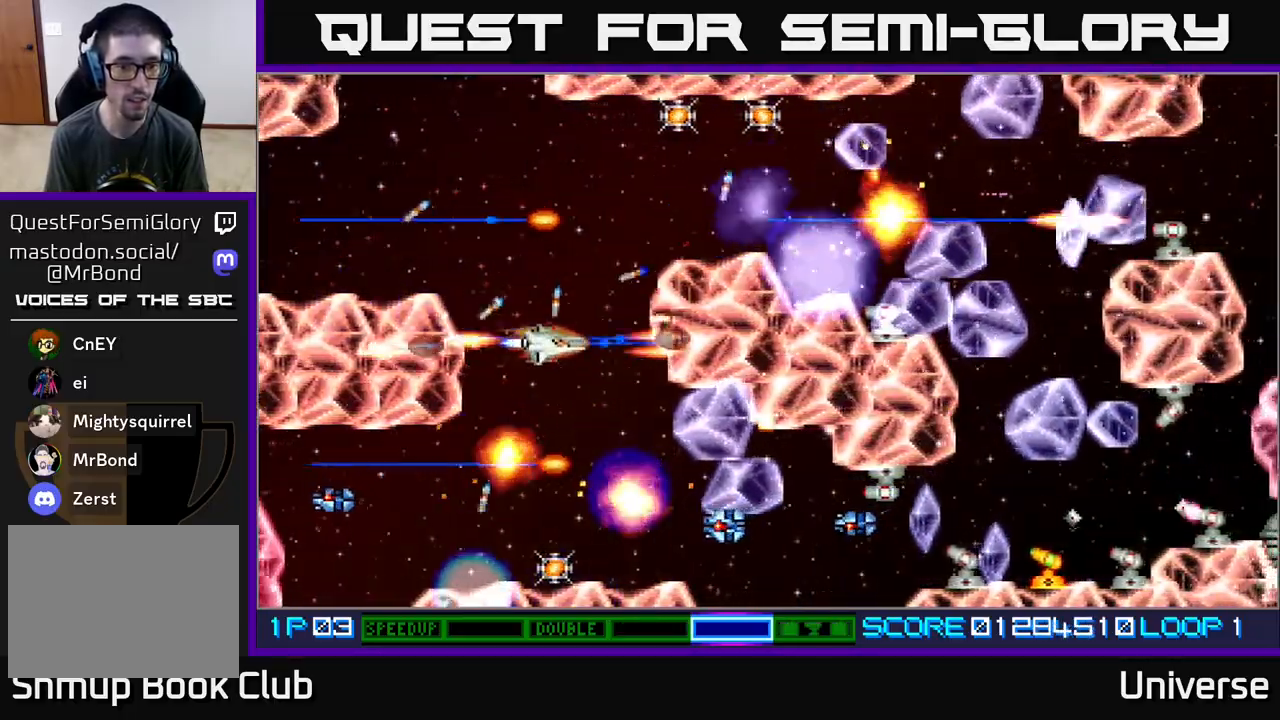
{"dt_ms": 500, "buttons": ["A", "DPAD_DOWN"], "events": [[150, "DPAD_LEFT", "down"], [283, "DPAD_LEFT", "up"], [450, "DPAD_LEFT", "down"], [500, "DPAD_LEFT", "up"]]}
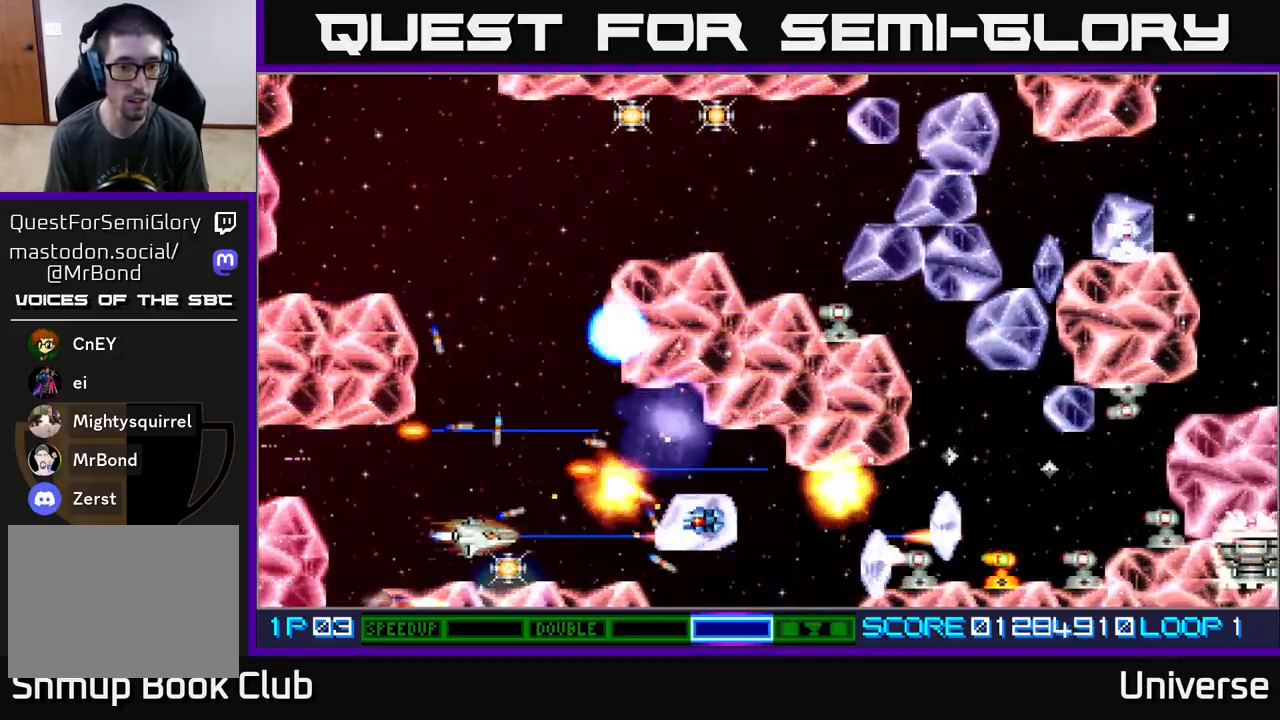
{"dt_ms": 500, "buttons": ["A", "DPAD_UP"], "events": [[83, "DPAD_LEFT", "down"], [100, "DPAD_DOWN", "up"], [117, "DPAD_UP", "down"], [167, "DPAD_LEFT", "up"], [217, "DPAD_RIGHT", "down"], [283, "B", "down"], [300, "DPAD_RIGHT", "up"], [433, "B", "up"]]}
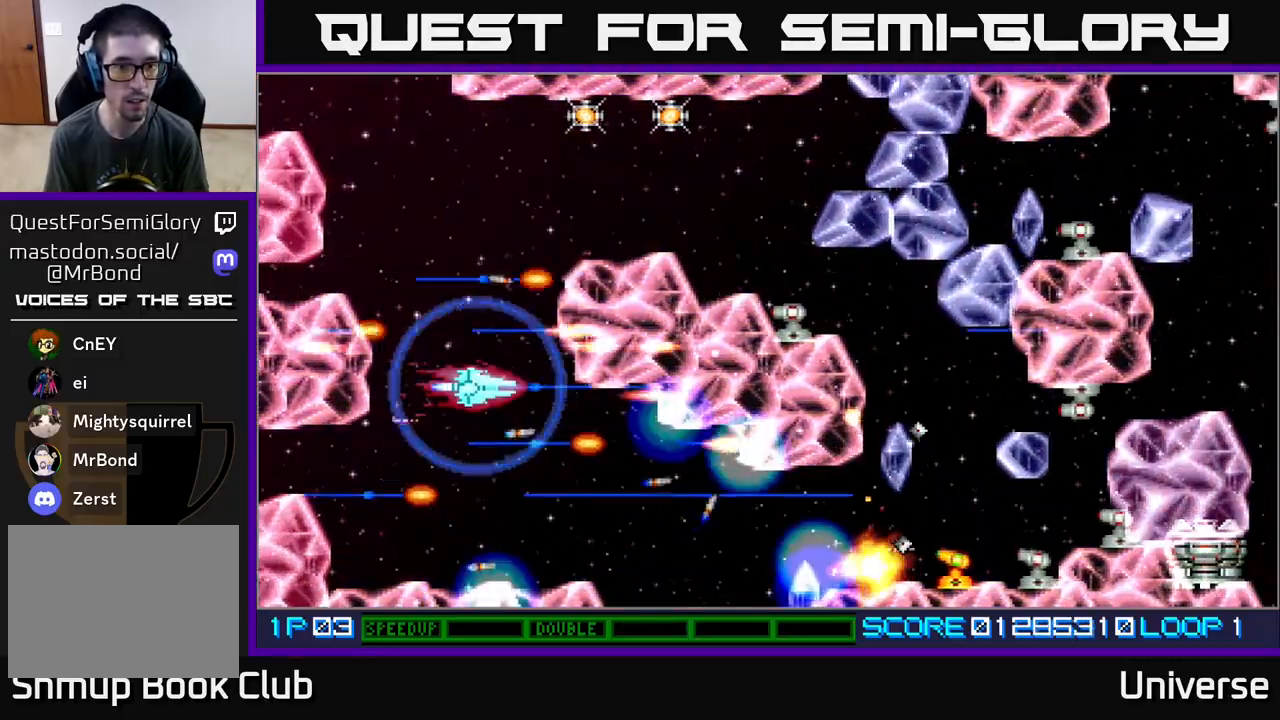
{"dt_ms": 500, "buttons": ["A", "DPAD_UP"], "events": []}
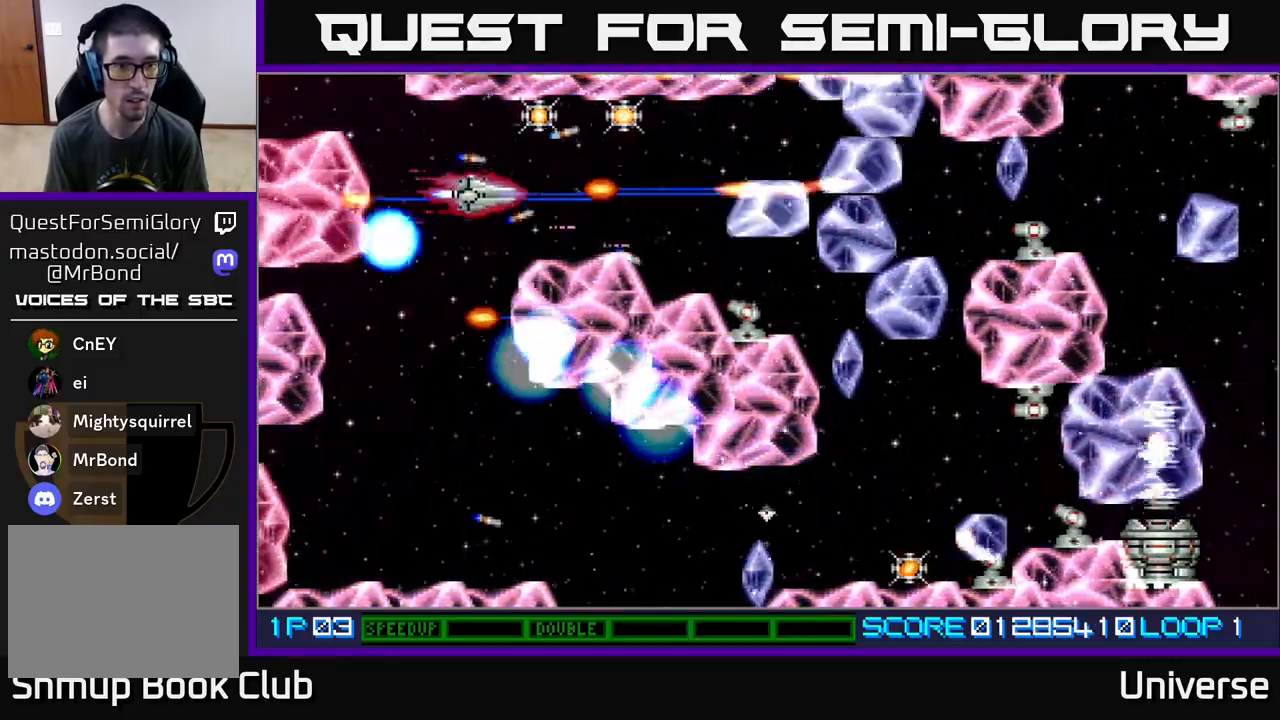
{"dt_ms": 1000, "buttons": ["A", "DPAD_RIGHT"]}
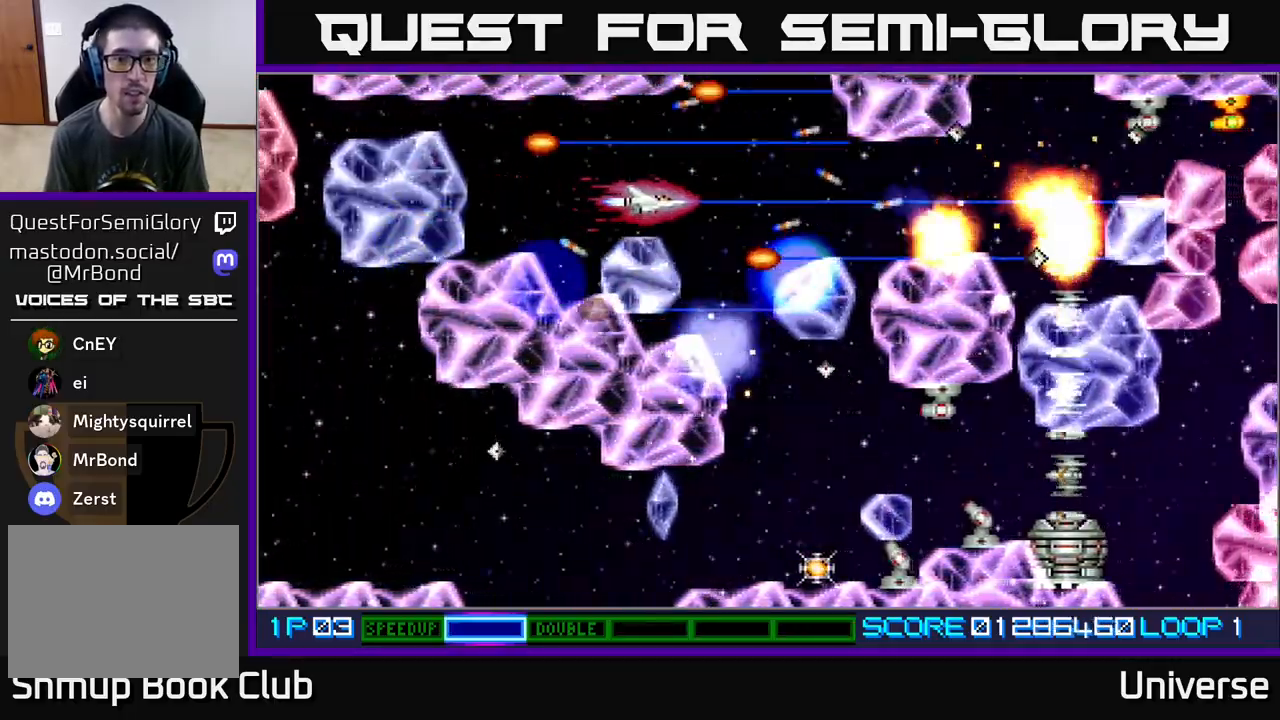
{"dt_ms": 500, "buttons": ["A", "DPAD_DOWN", "DPAD_RIGHT"], "events": [[200, "DPAD_UP", "down"], [233, "DPAD_RIGHT", "up"], [283, "DPAD_LEFT", "down"], [333, "DPAD_LEFT", "up"], [367, "DPAD_DOWN", "down"], [367, "DPAD_UP", "up"], [450, "DPAD_RIGHT", "down"]]}
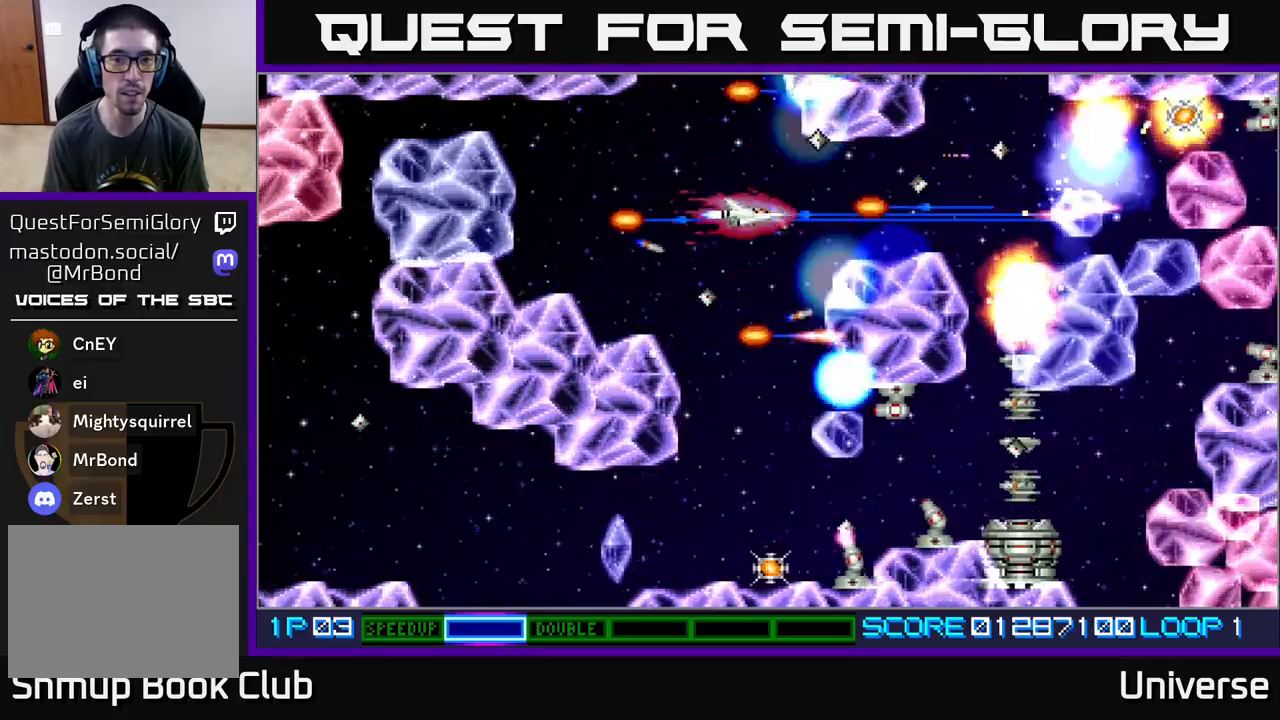
{"dt_ms": 500, "buttons": ["A", "DPAD_LEFT"], "events": [[17, "DPAD_DOWN", "up"], [50, "DPAD_DOWN", "down"], [83, "DPAD_RIGHT", "up"], [183, "DPAD_LEFT", "down"], [317, "DPAD_LEFT", "up"], [467, "DPAD_LEFT", "down"], [483, "DPAD_DOWN", "up"]]}
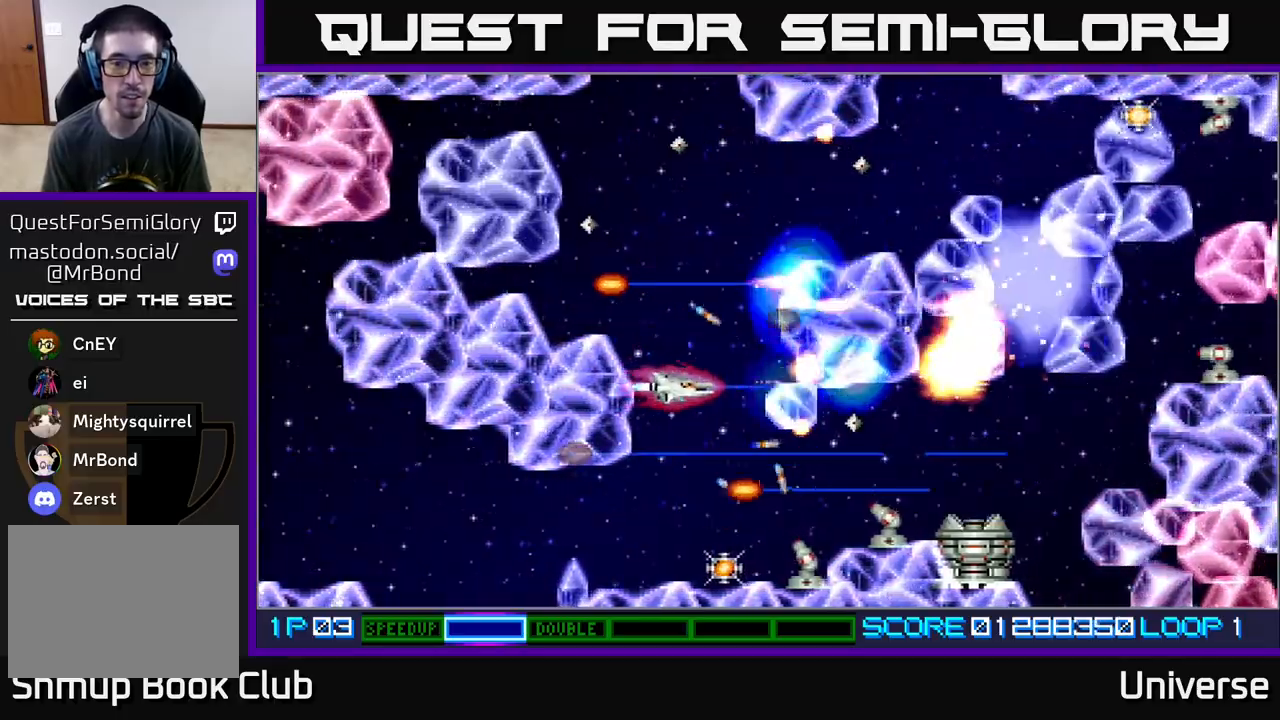
{"dt_ms": 500, "buttons": ["A", "DPAD_UP"], "events": [[33, "DPAD_DOWN", "down"], [83, "DPAD_LEFT", "up"], [150, "DPAD_RIGHT", "down"], [200, "DPAD_RIGHT", "up"], [383, "DPAD_LEFT", "down"], [467, "DPAD_DOWN", "up"], [483, "DPAD_UP", "down"], [500, "DPAD_LEFT", "up"]]}
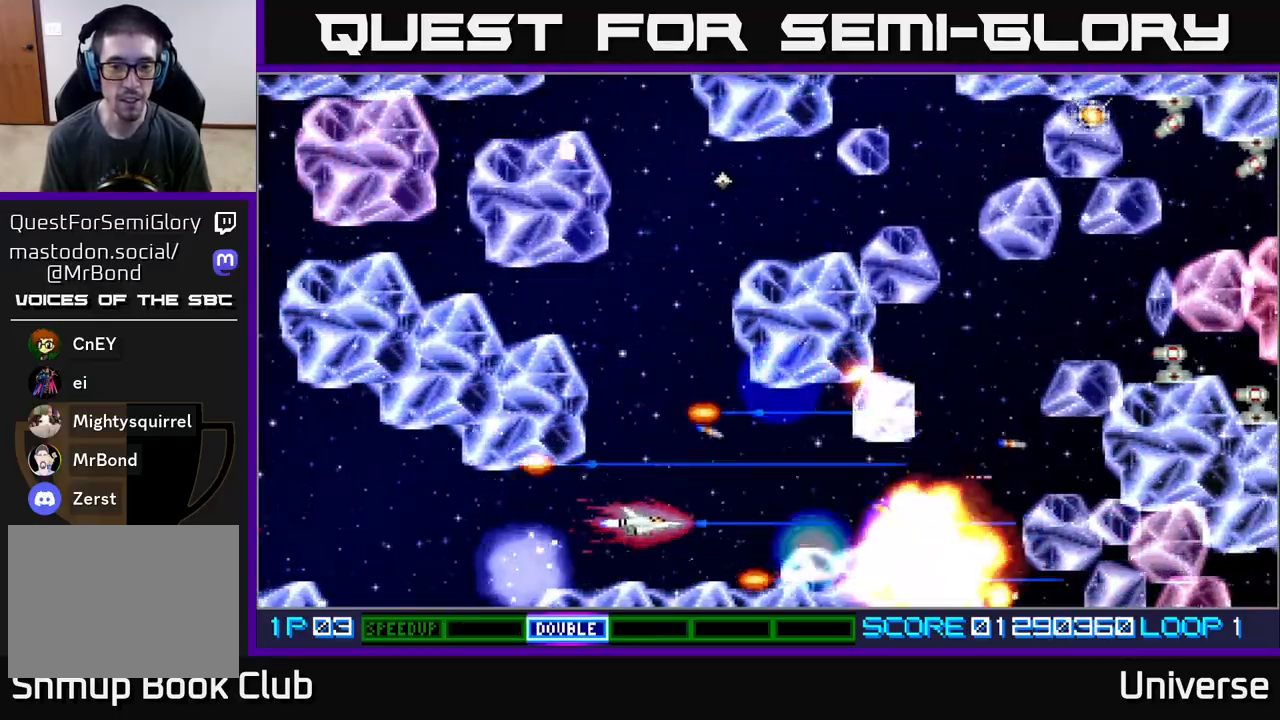
{"dt_ms": 500, "buttons": ["A", "DPAD_UP", "DPAD_LEFT"], "events": [[67, "DPAD_RIGHT", "down"], [100, "DPAD_UP", "up"], [117, "DPAD_DOWN", "down"], [133, "DPAD_RIGHT", "up"], [167, "DPAD_RIGHT", "down"], [183, "DPAD_DOWN", "up"], [200, "DPAD_RIGHT", "up"], [200, "DPAD_UP", "down"], [450, "DPAD_LEFT", "down"]]}
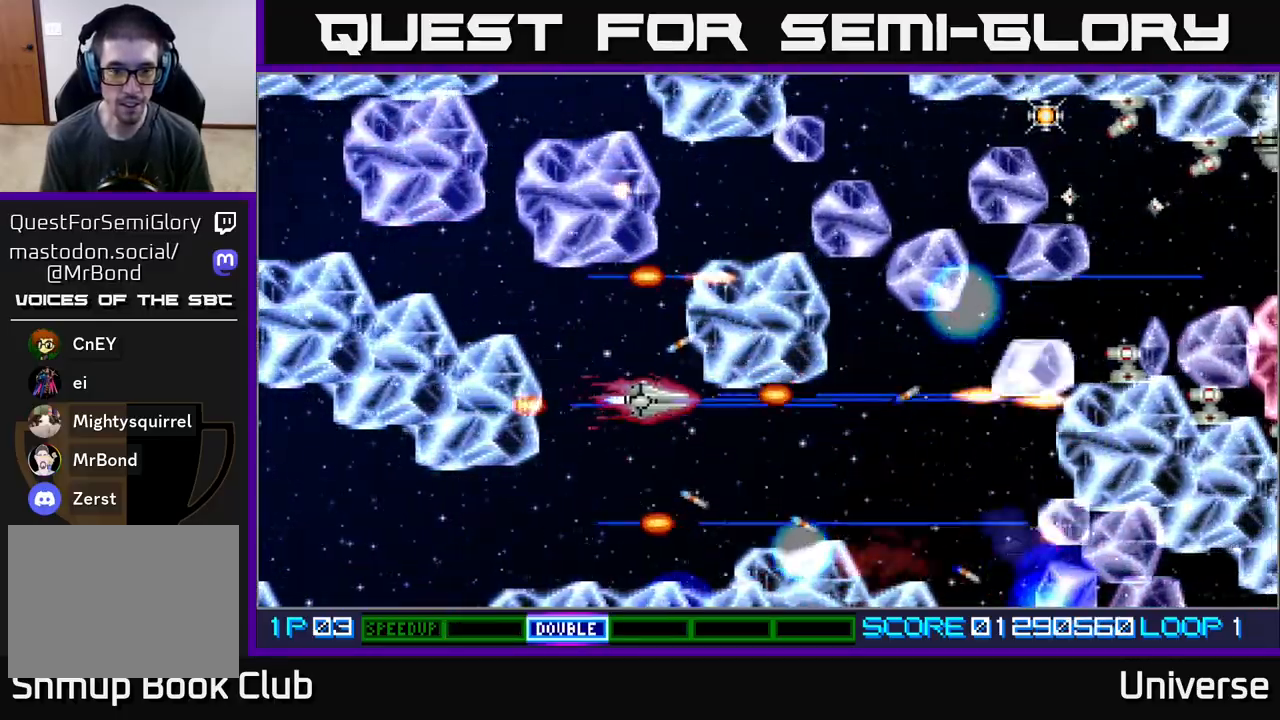
{"dt_ms": 500, "buttons": ["A", "DPAD_LEFT"], "events": [[217, "DPAD_LEFT", "up"], [250, "DPAD_UP", "up"], [483, "DPAD_LEFT", "down"]]}
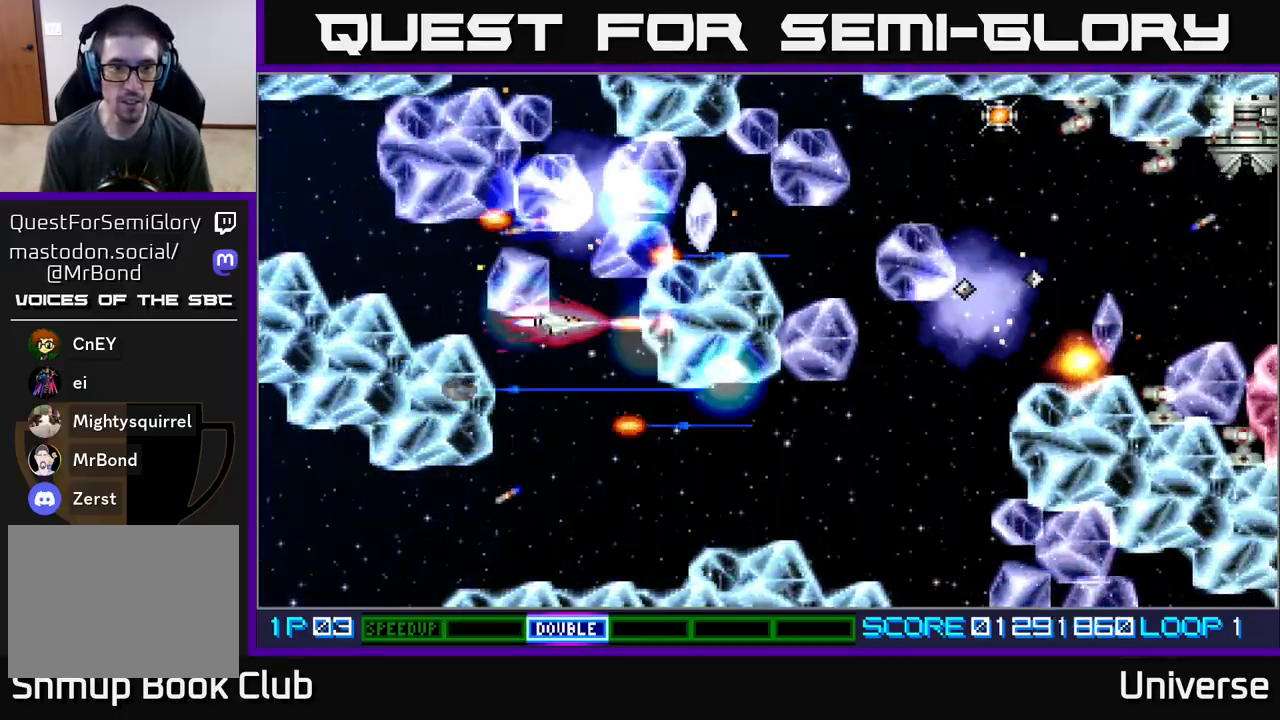
{"dt_ms": 500, "buttons": ["A", "DPAD_UP"], "events": [[100, "DPAD_LEFT", "up"], [117, "DPAD_DOWN", "down"], [183, "DPAD_RIGHT", "down"], [283, "DPAD_DOWN", "up"], [300, "DPAD_RIGHT", "up"], [317, "DPAD_LEFT", "down"], [350, "DPAD_UP", "down"], [450, "DPAD_LEFT", "up"]]}
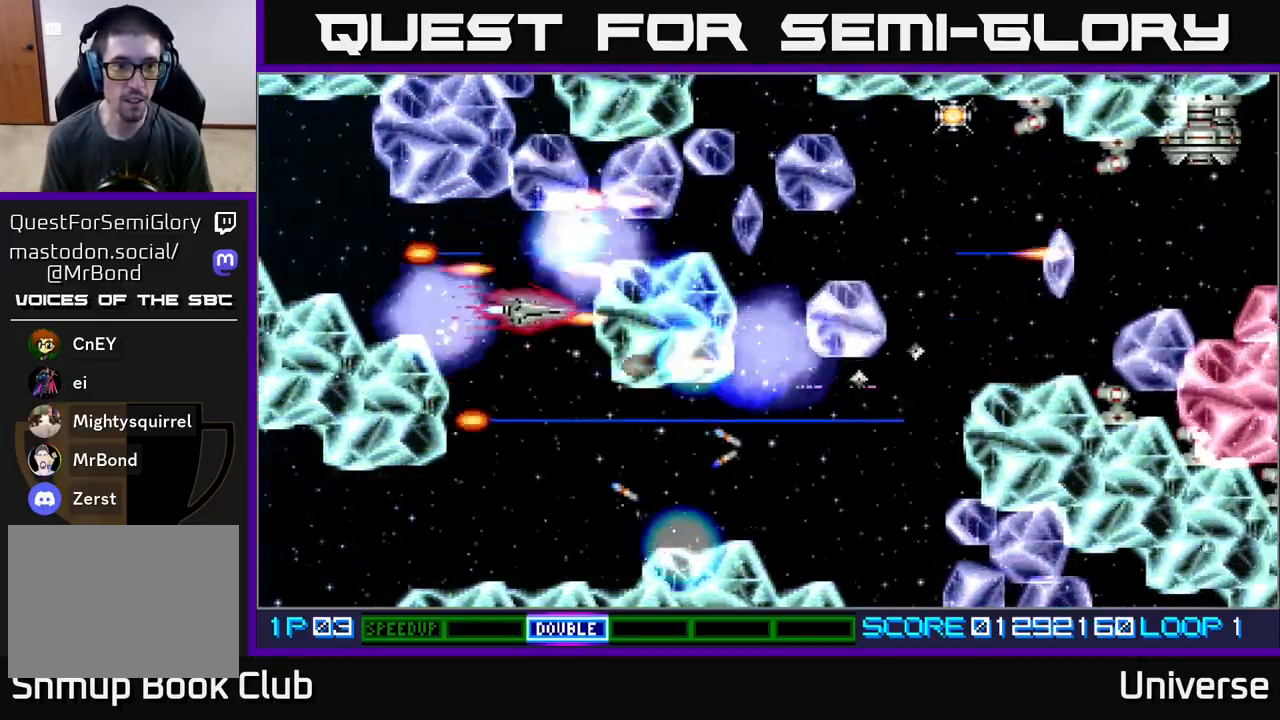
{"dt_ms": 500, "buttons": ["A"], "events": [[17, "DPAD_LEFT", "down"], [133, "DPAD_LEFT", "up"], [133, "DPAD_UP", "up"], [317, "DPAD_LEFT", "down"], [350, "DPAD_UP", "down"], [433, "DPAD_UP", "up"], [450, "DPAD_LEFT", "up"]]}
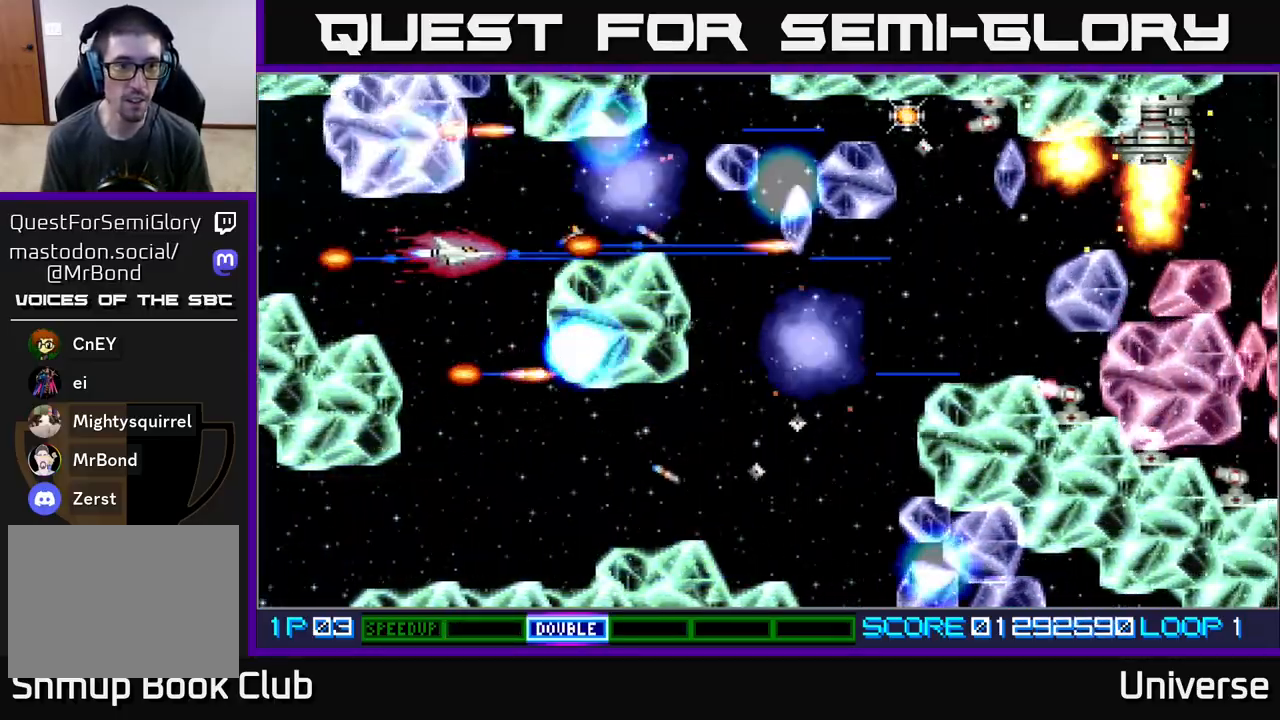
{"dt_ms": 500, "buttons": ["A", "DPAD_DOWN"], "events": [[100, "DPAD_DOWN", "down"], [133, "DPAD_LEFT", "down"], [183, "DPAD_DOWN", "up"], [300, "DPAD_DOWN", "down"], [300, "DPAD_LEFT", "up"], [333, "DPAD_RIGHT", "down"], [483, "DPAD_DOWN", "up"], [500, "DPAD_DOWN", "down"], [500, "DPAD_RIGHT", "up"]]}
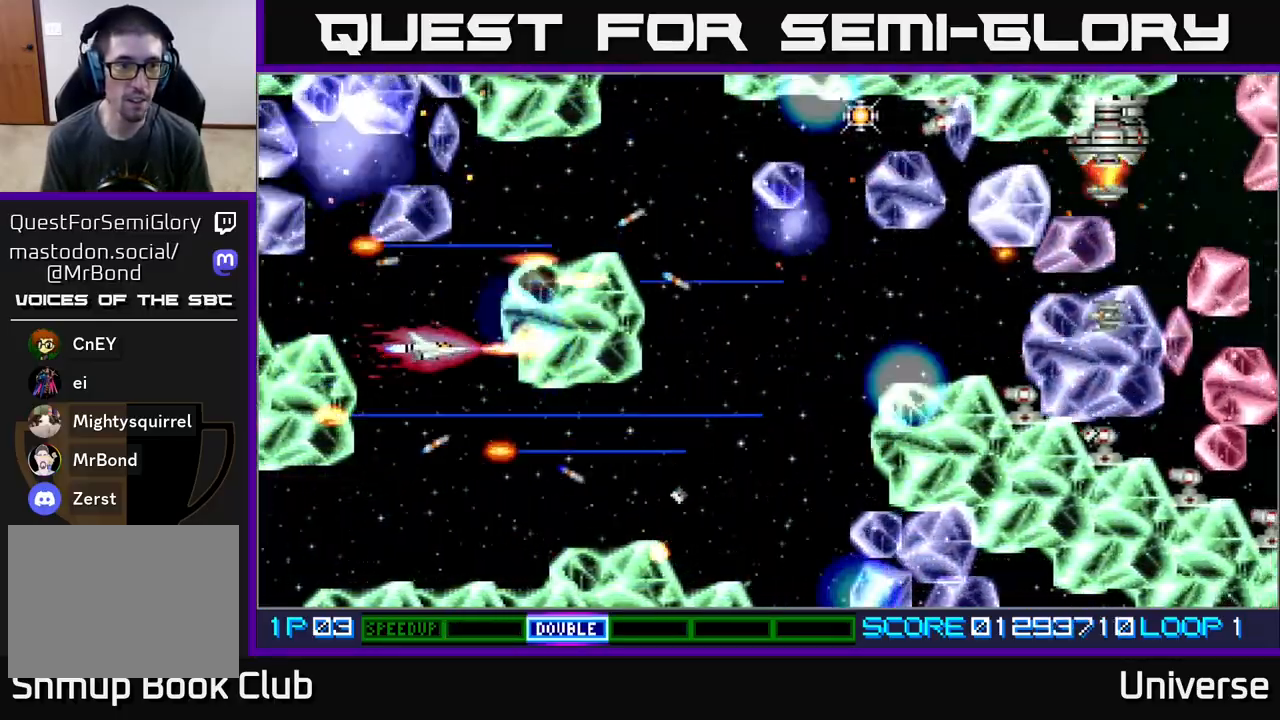
{"dt_ms": 500, "buttons": ["A", "DPAD_UP", "DPAD_LEFT"], "events": [[17, "DPAD_DOWN", "up"], [17, "DPAD_LEFT", "down"], [50, "DPAD_UP", "down"], [150, "DPAD_UP", "up"], [167, "DPAD_DOWN", "down"], [167, "DPAD_LEFT", "up"], [250, "DPAD_LEFT", "down"], [283, "DPAD_DOWN", "up"], [350, "DPAD_UP", "down"], [417, "DPAD_LEFT", "up"], [500, "DPAD_LEFT", "down"]]}
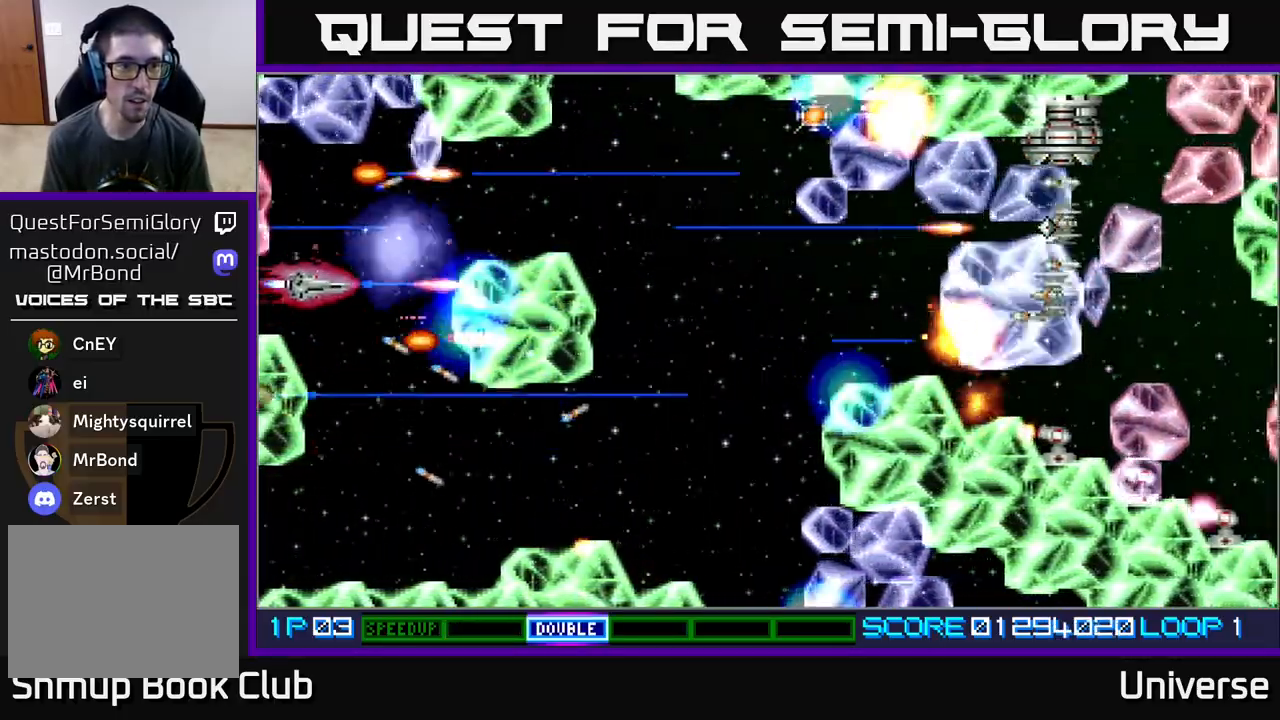
{"dt_ms": 500, "buttons": ["A", "DPAD_UP", "DPAD_RIGHT"], "events": [[83, "DPAD_LEFT", "up"], [117, "DPAD_RIGHT", "down"], [167, "DPAD_RIGHT", "up"], [217, "DPAD_RIGHT", "down"], [250, "DPAD_UP", "up"], [283, "DPAD_DOWN", "down"], [367, "DPAD_DOWN", "up"], [500, "DPAD_UP", "down"]]}
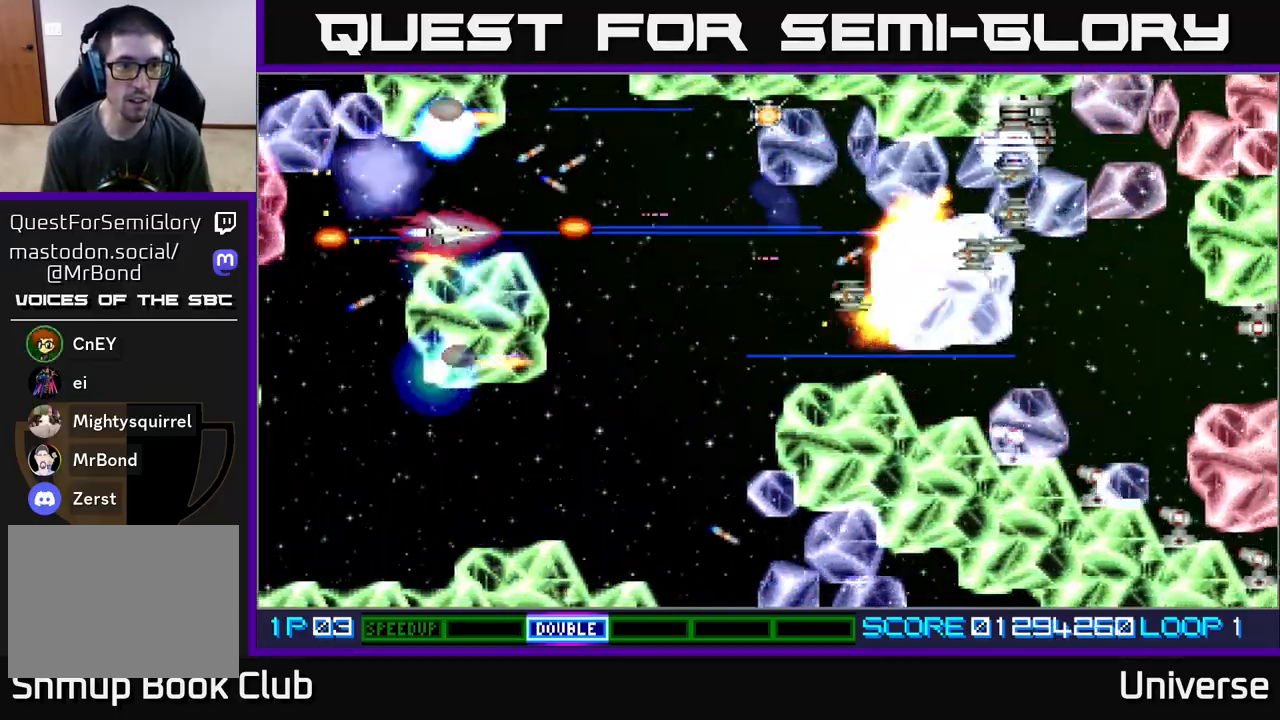
{"dt_ms": 500, "buttons": ["A", "DPAD_RIGHT"], "events": [[67, "DPAD_RIGHT", "up"], [133, "DPAD_RIGHT", "down"], [150, "DPAD_UP", "up"], [450, "DPAD_UP", "down"], [500, "DPAD_UP", "up"]]}
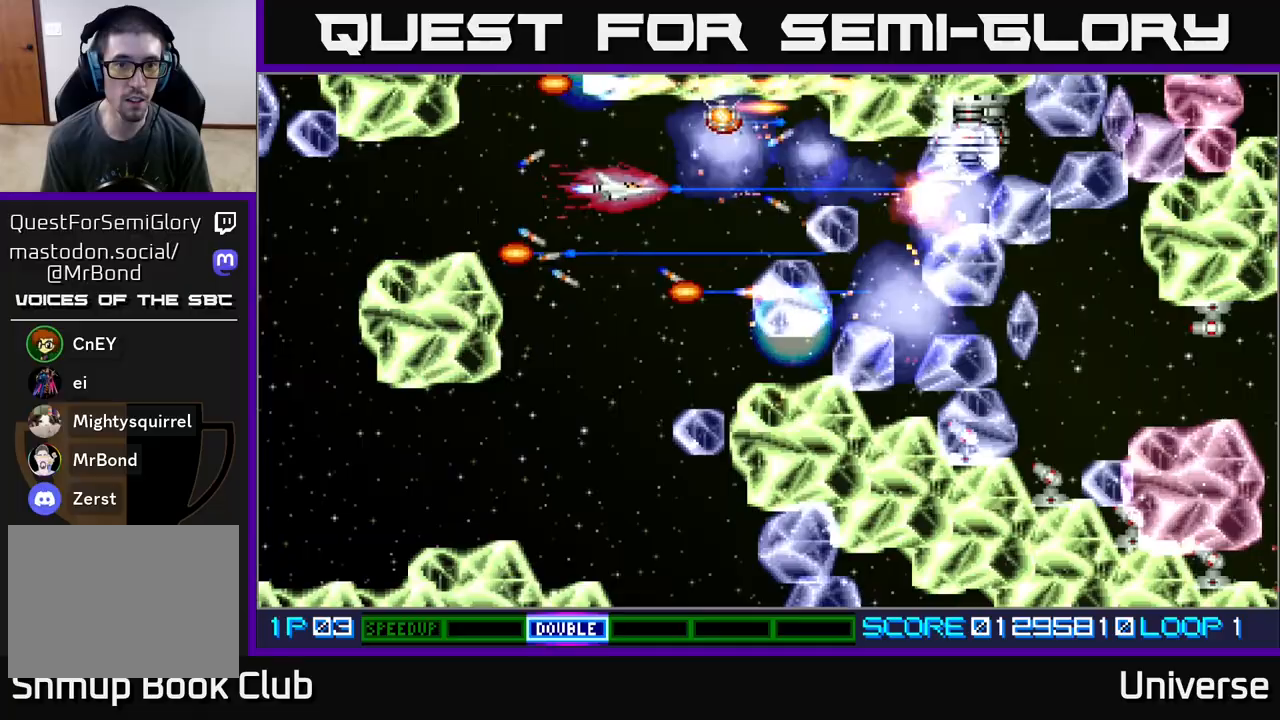
{"dt_ms": 500, "buttons": ["A", "DPAD_DOWN"], "events": [[17, "DPAD_DOWN", "down"], [33, "DPAD_RIGHT", "up"], [117, "DPAD_LEFT", "down"], [400, "DPAD_LEFT", "up"]]}
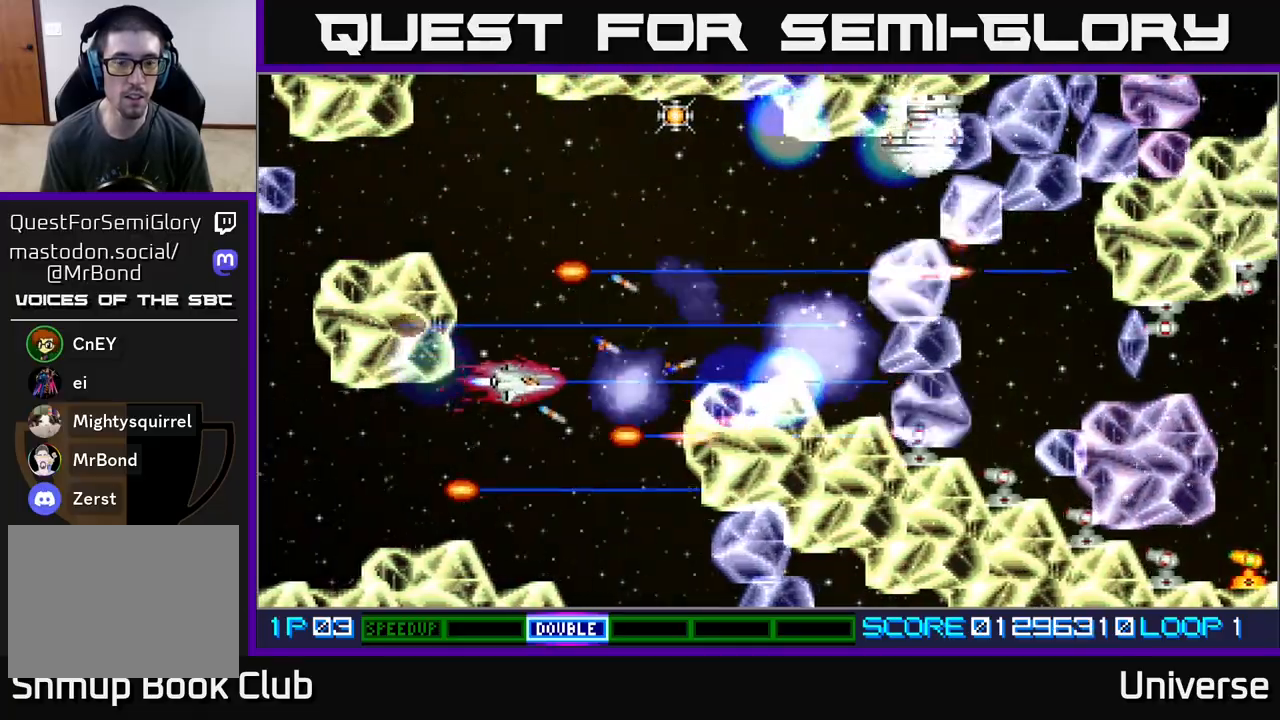
{"dt_ms": 500, "buttons": ["A", "DPAD_DOWN"], "events": [[250, "DPAD_RIGHT", "down"], [400, "DPAD_RIGHT", "up"]]}
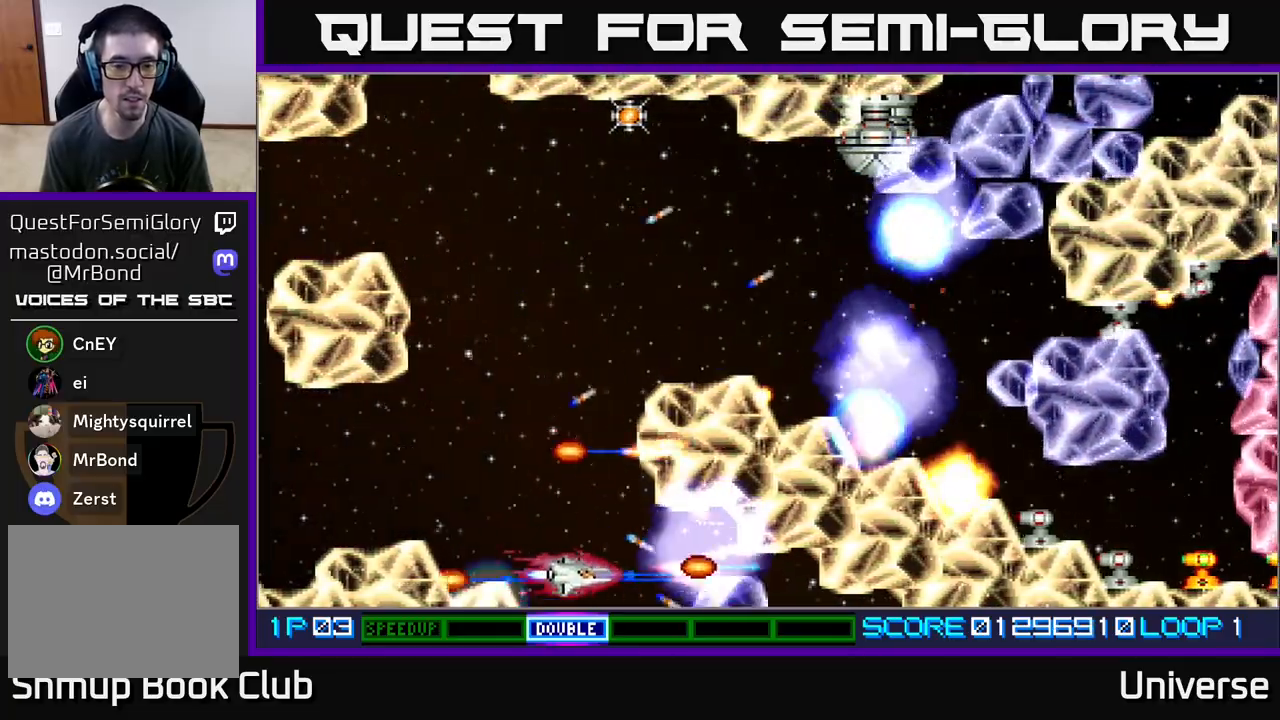
{"dt_ms": 500, "buttons": ["A", "DPAD_UP"], "events": [[83, "DPAD_LEFT", "down"], [100, "DPAD_DOWN", "up"], [150, "DPAD_UP", "down"], [217, "DPAD_LEFT", "up"]]}
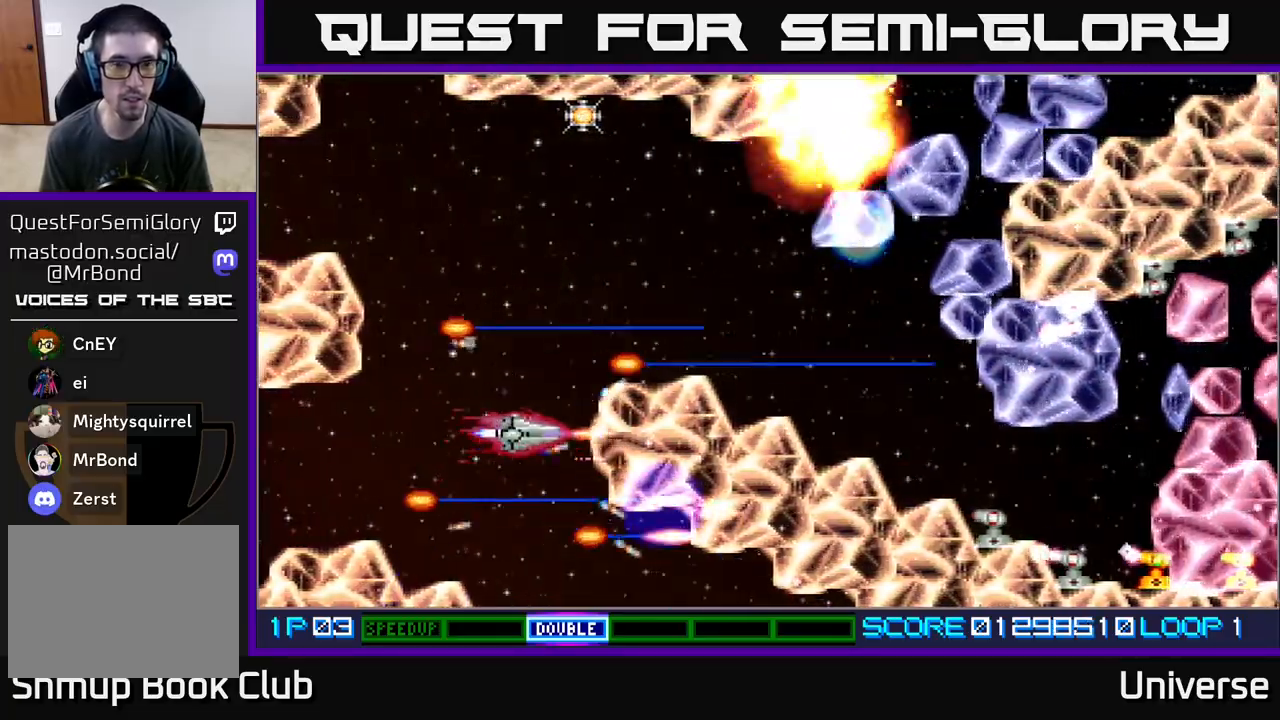
{"dt_ms": 500, "buttons": ["A", "DPAD_UP"], "events": []}
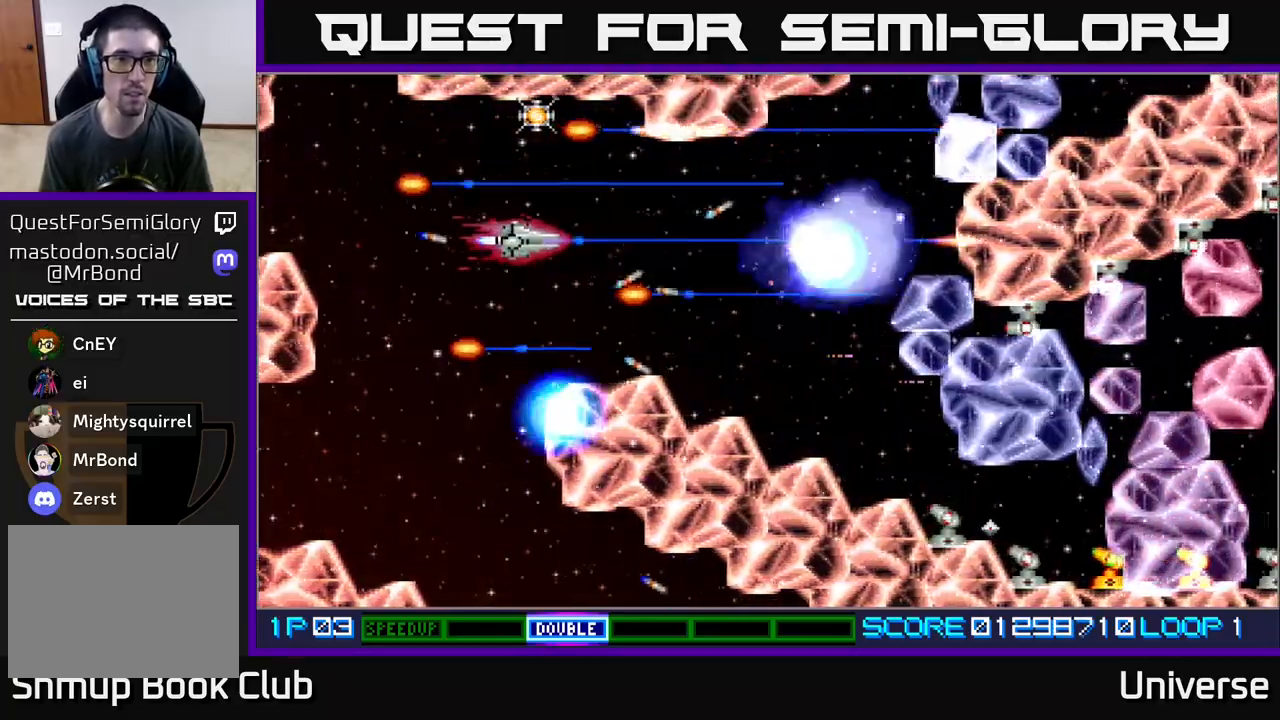
{"dt_ms": 500, "buttons": ["A", "DPAD_DOWN"], "events": [[300, "DPAD_RIGHT", "down"], [333, "DPAD_UP", "up"], [367, "DPAD_DOWN", "down"], [400, "DPAD_RIGHT", "up"]]}
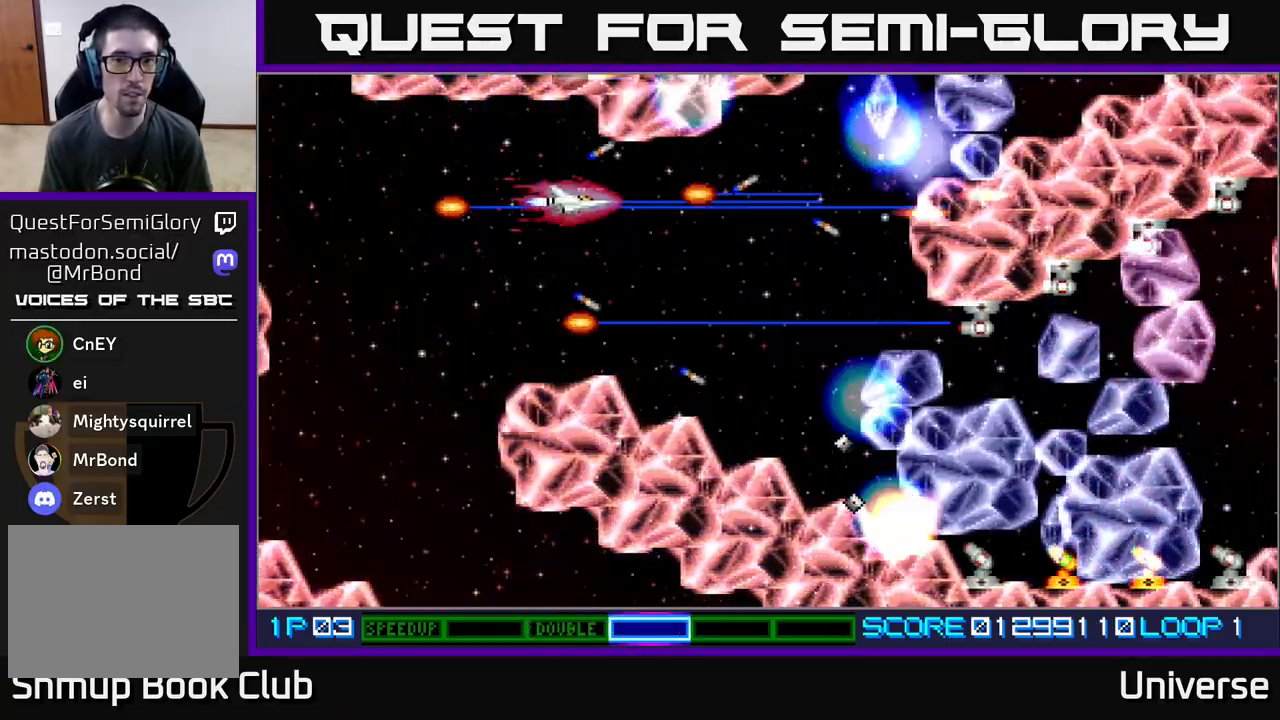
{"dt_ms": 500, "buttons": ["A", "DPAD_UP", "DPAD_LEFT"], "events": [[17, "DPAD_RIGHT", "down"], [433, "DPAD_RIGHT", "up"], [450, "DPAD_DOWN", "up"], [450, "DPAD_LEFT", "down"], [500, "DPAD_UP", "down"]]}
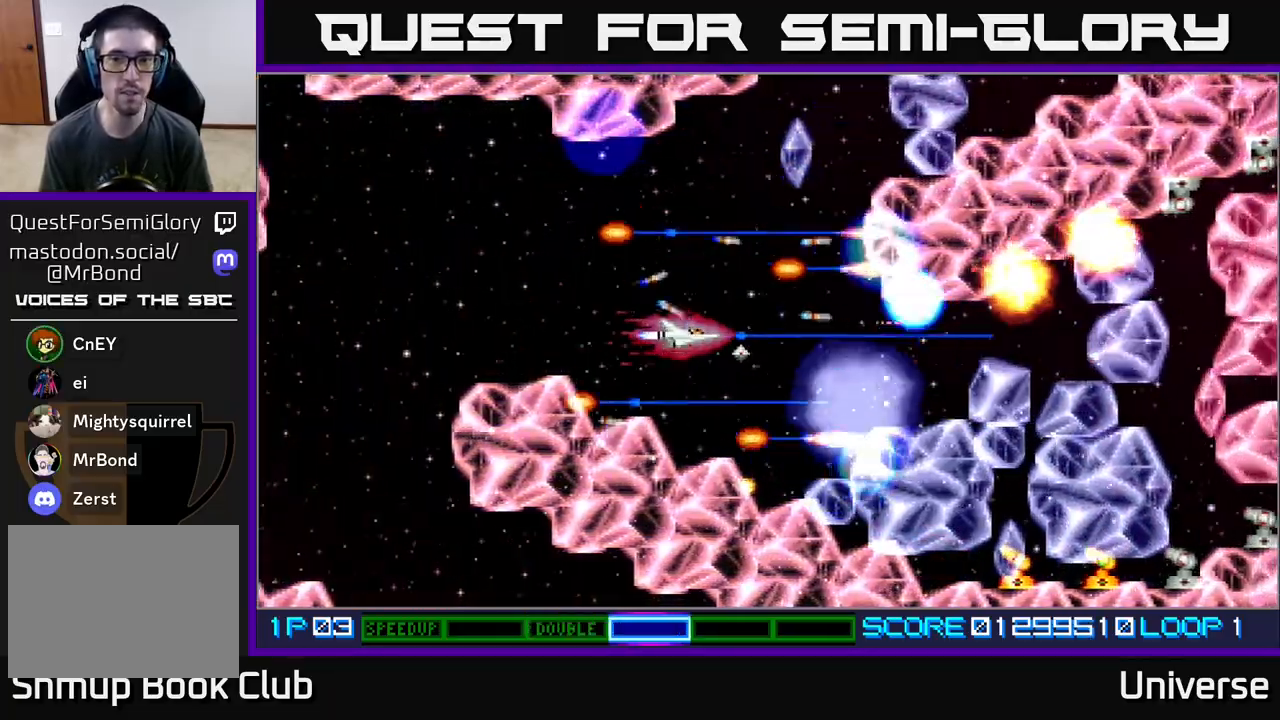
{"dt_ms": 500, "buttons": ["A", "DPAD_DOWN"], "events": [[83, "DPAD_LEFT", "up"], [167, "DPAD_RIGHT", "down"], [283, "DPAD_UP", "up"], [350, "DPAD_DOWN", "down"], [400, "DPAD_RIGHT", "up"]]}